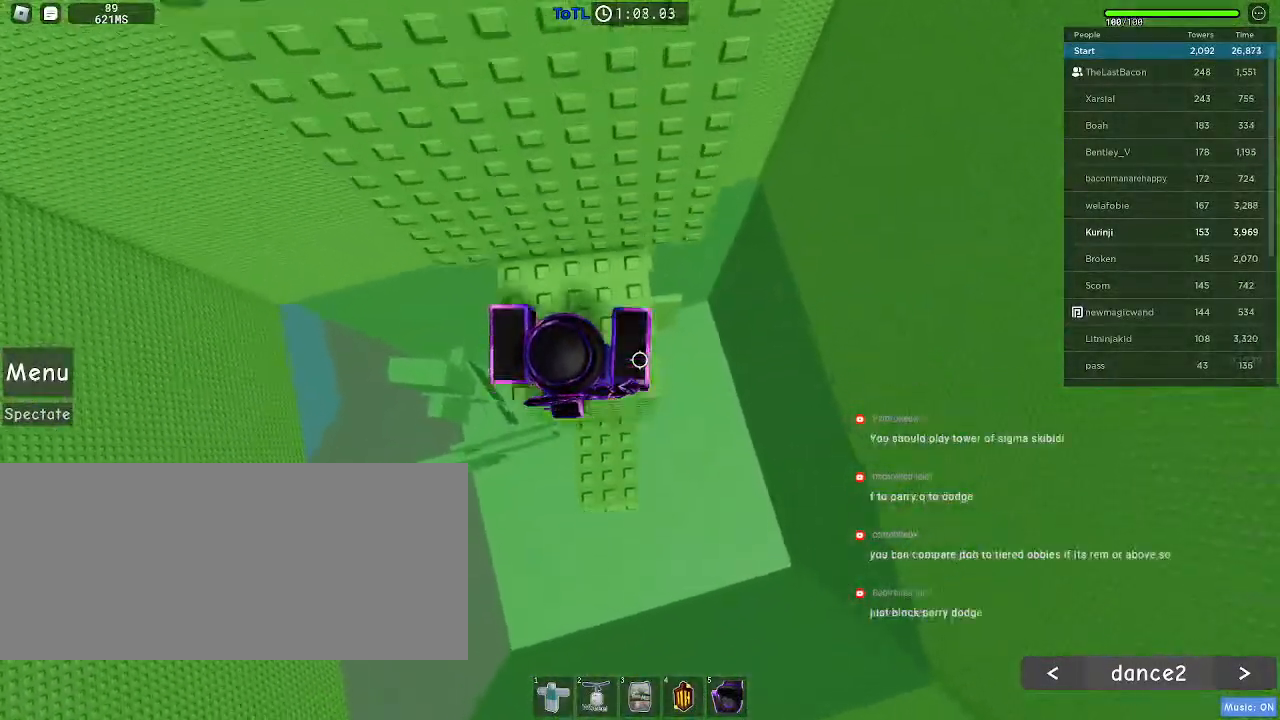
Gameplay with keyboard and mouse; each line is a JSON object with the keys and mouse buttons held at the frame after it. "events" lists presses ("down") and releases ("up") of "a", "ctrl", "d", "e", "f", "q", "r", "s", "shift", "space", "tab", "w", "mouse_left", "mouse_wheel", "mouse_right" and "mouse_mb4" between this image and that frame as [ms after this image, input, new state], when the widget could be followed in between. "mouse_left", "mouse_wheel", "mouse_right", "mouse_mb4" = the "left", "wheel", "right", "mb4" buttons of the "mouse" list. No other keys are recorded. "wheel" means that the mouse wheel is clicked or scrolled. Mouse movement is not recorded. Not read: mouse_mb5.
{"keys": ["w"], "mouse": [], "events": []}
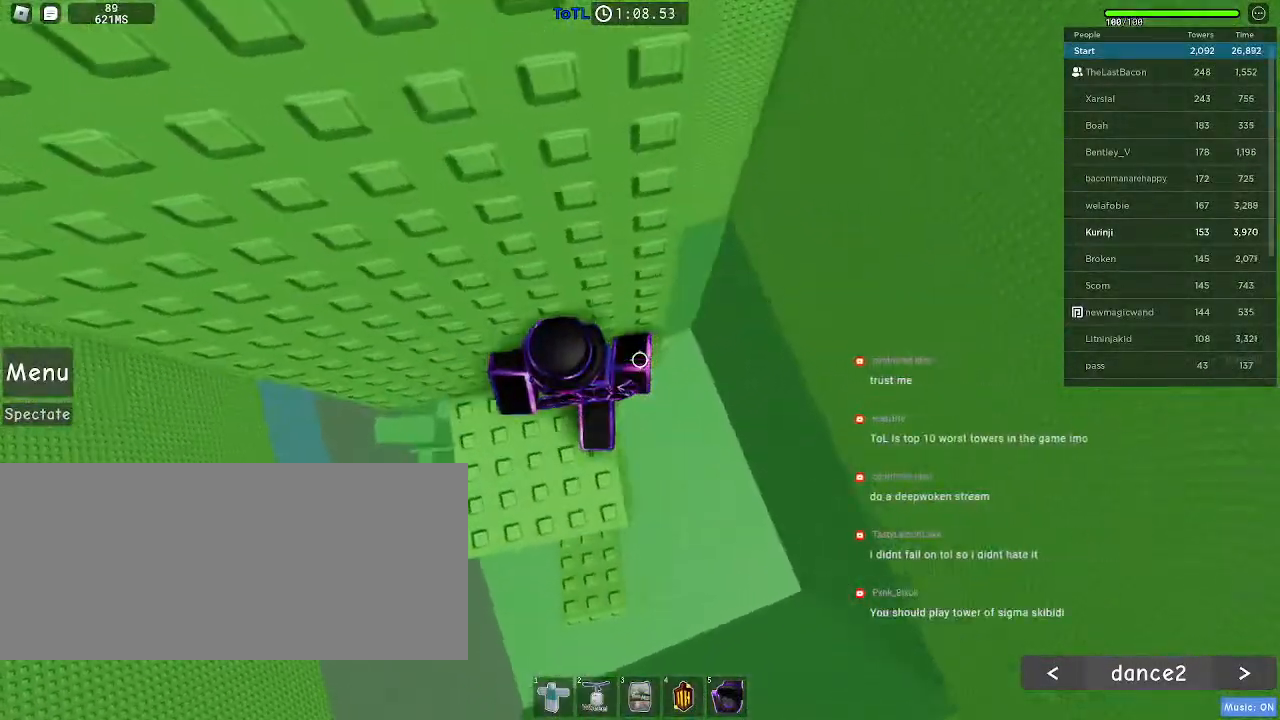
{"keys": ["d"], "mouse": [], "events": [[83, "w", "up"], [283, "d", "down"], [383, "space", "down"], [500, "space", "up"]]}
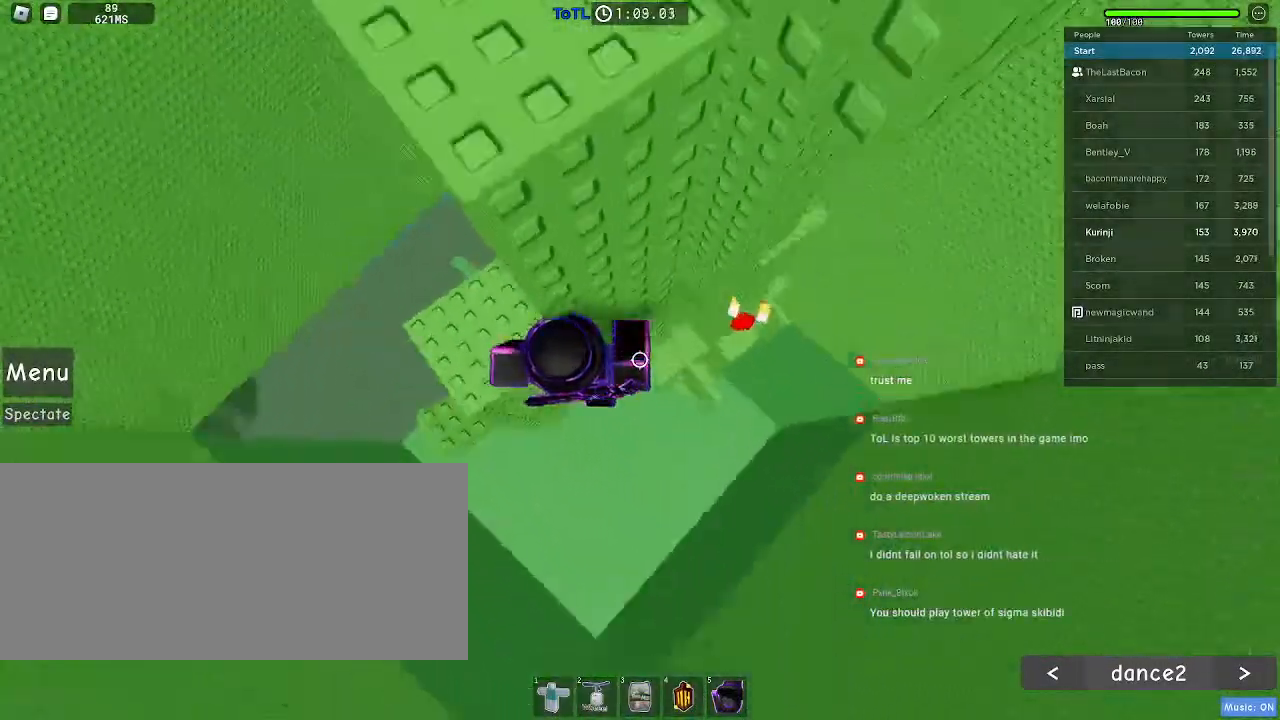
{"keys": ["d"], "mouse": [], "events": []}
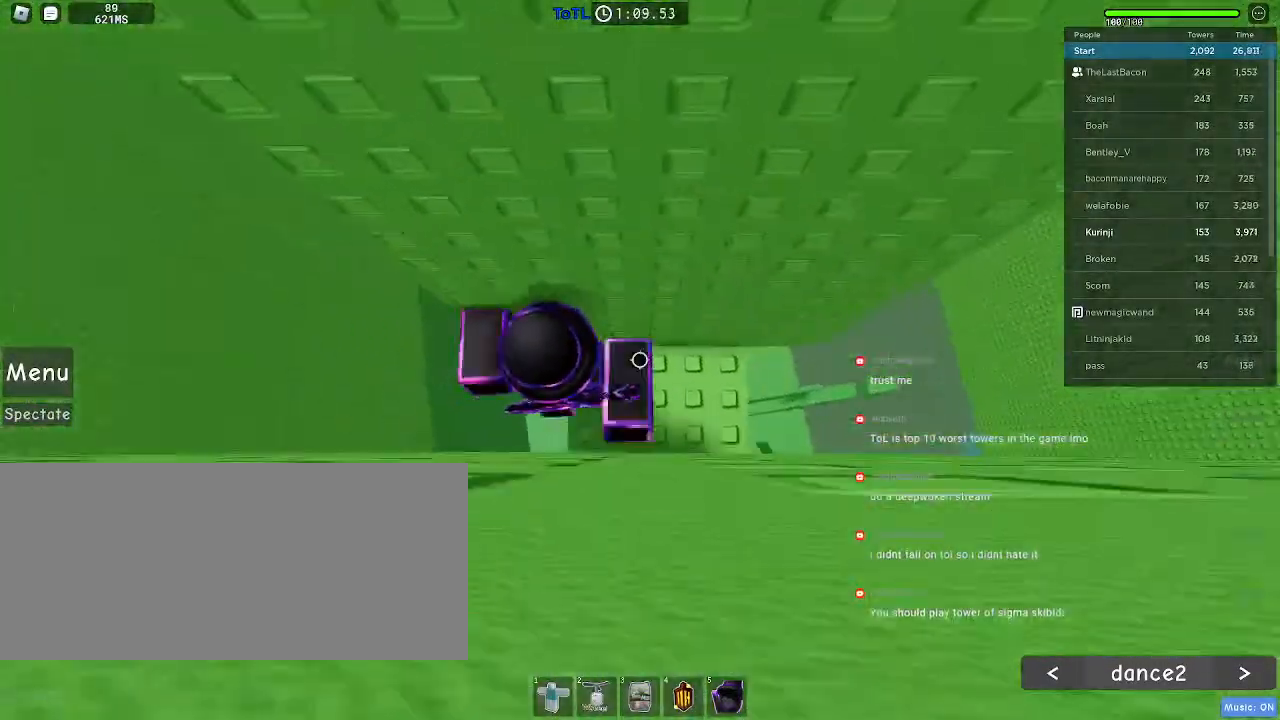
{"keys": ["w"], "mouse": [], "events": [[83, "d", "up"], [350, "w", "down"], [383, "d", "down"], [450, "d", "up"]]}
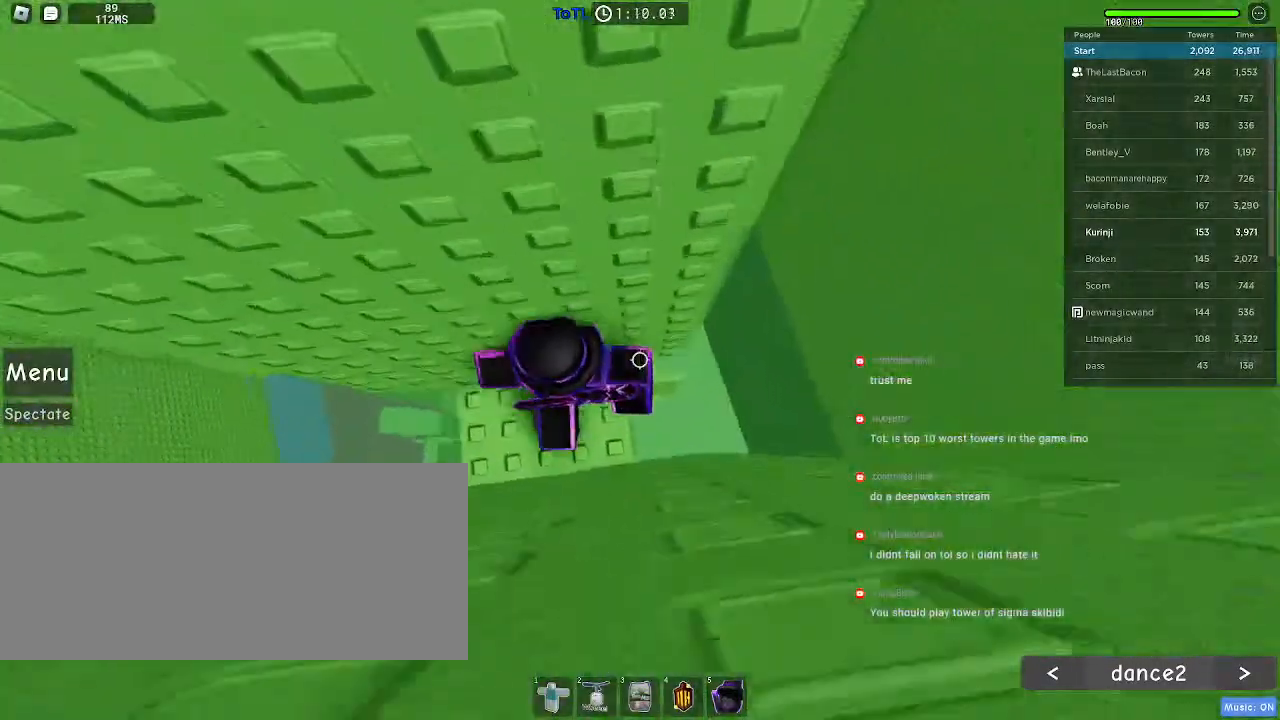
{"keys": [], "mouse": [], "events": [[33, "w", "up"], [150, "w", "down"], [400, "w", "up"]]}
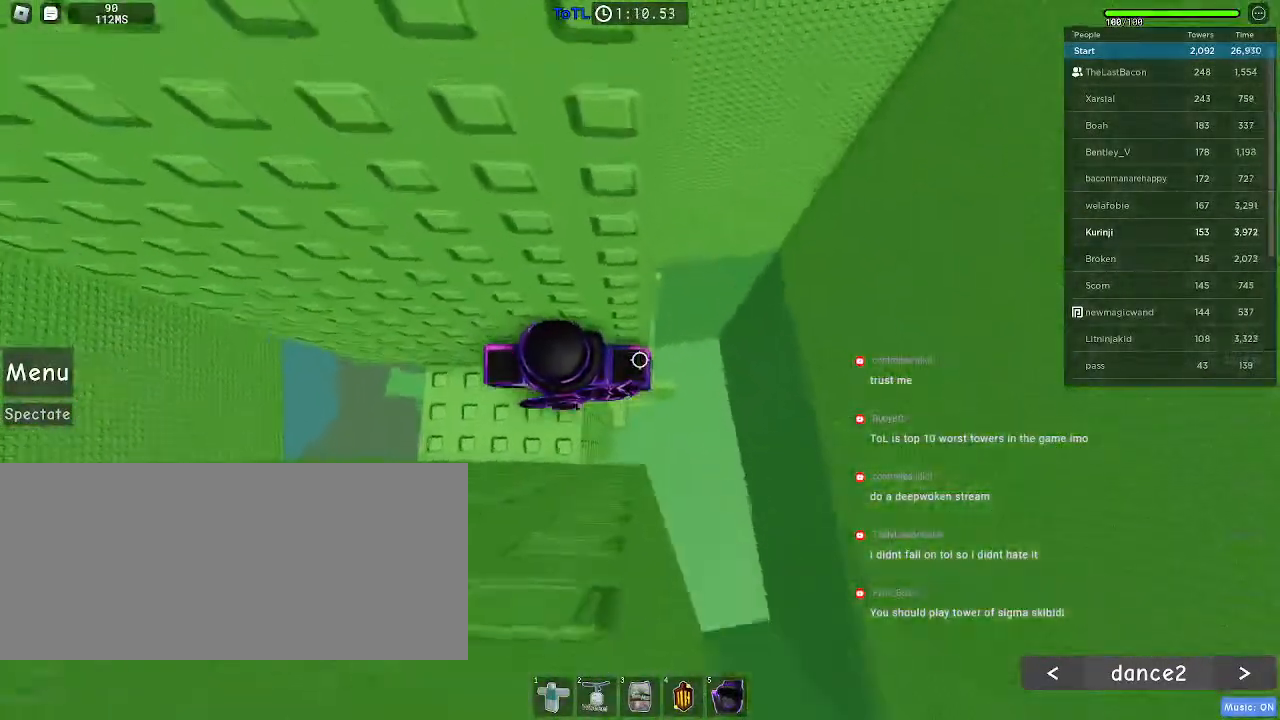
{"keys": ["d"], "mouse": [], "events": [[100, "d", "down"], [200, "space", "down"], [283, "space", "up"]]}
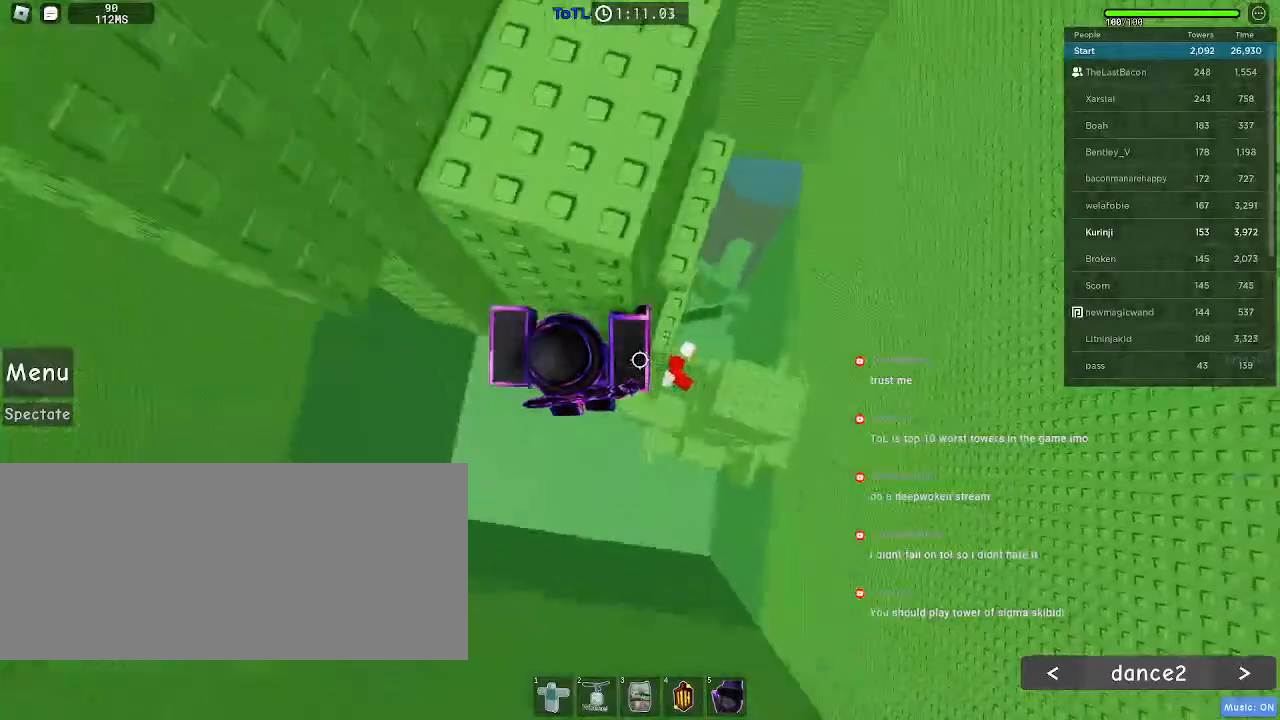
{"keys": ["d", "w"], "mouse": [], "events": [[283, "w", "down"]]}
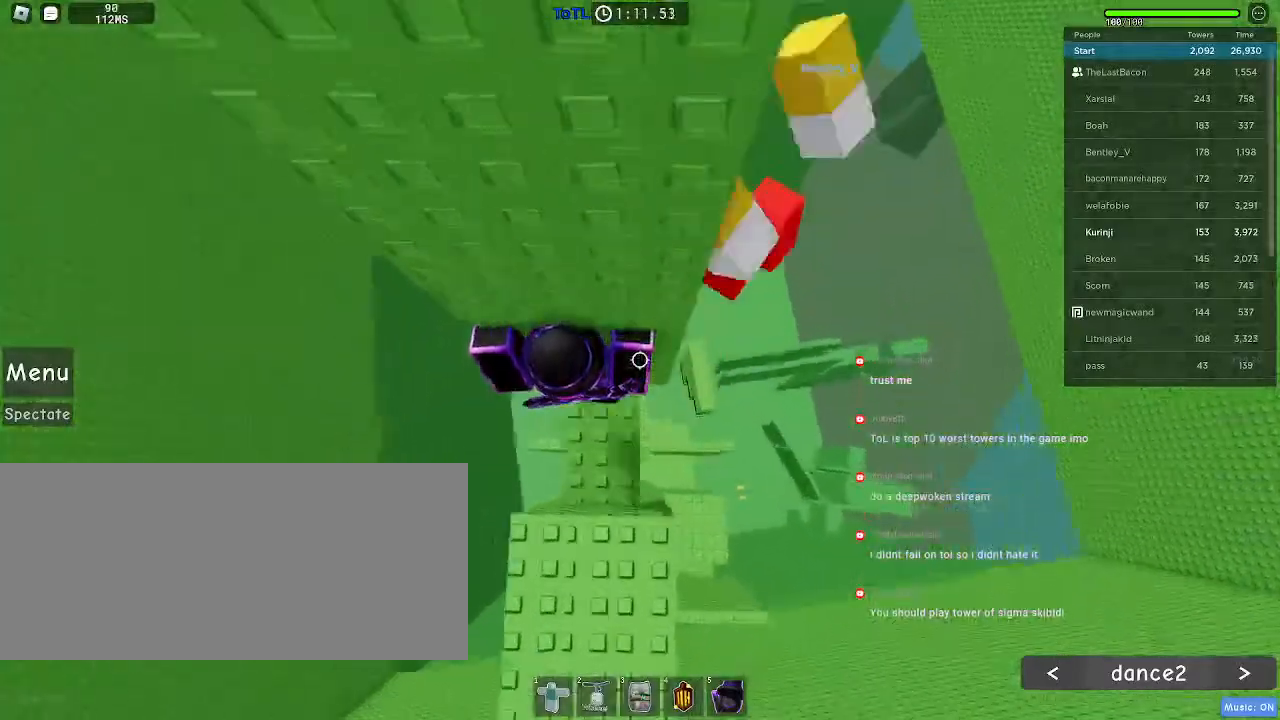
{"keys": [], "mouse": [], "events": [[83, "d", "up"], [100, "w", "up"], [266, "d", "down"], [333, "w", "down"], [350, "d", "up"], [400, "w", "up"]]}
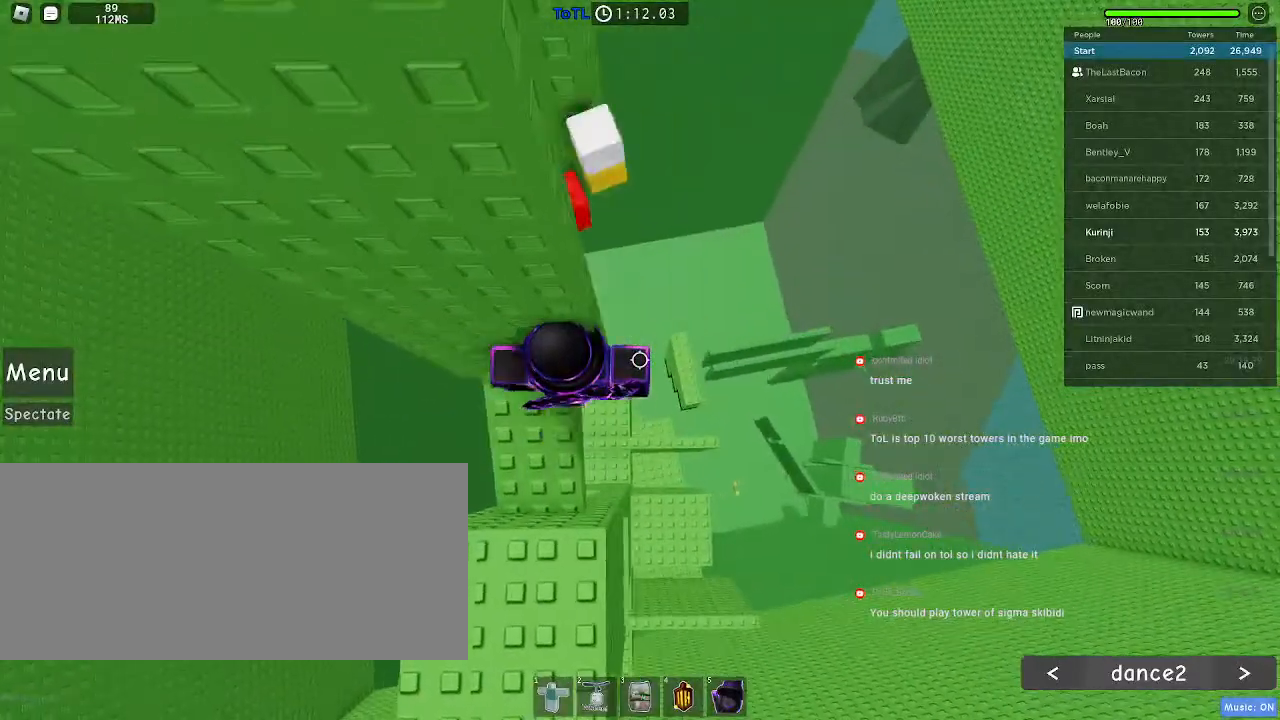
{"keys": ["d", "w"], "mouse": [], "events": [[100, "d", "down"], [183, "space", "down"], [283, "space", "up"], [483, "w", "down"]]}
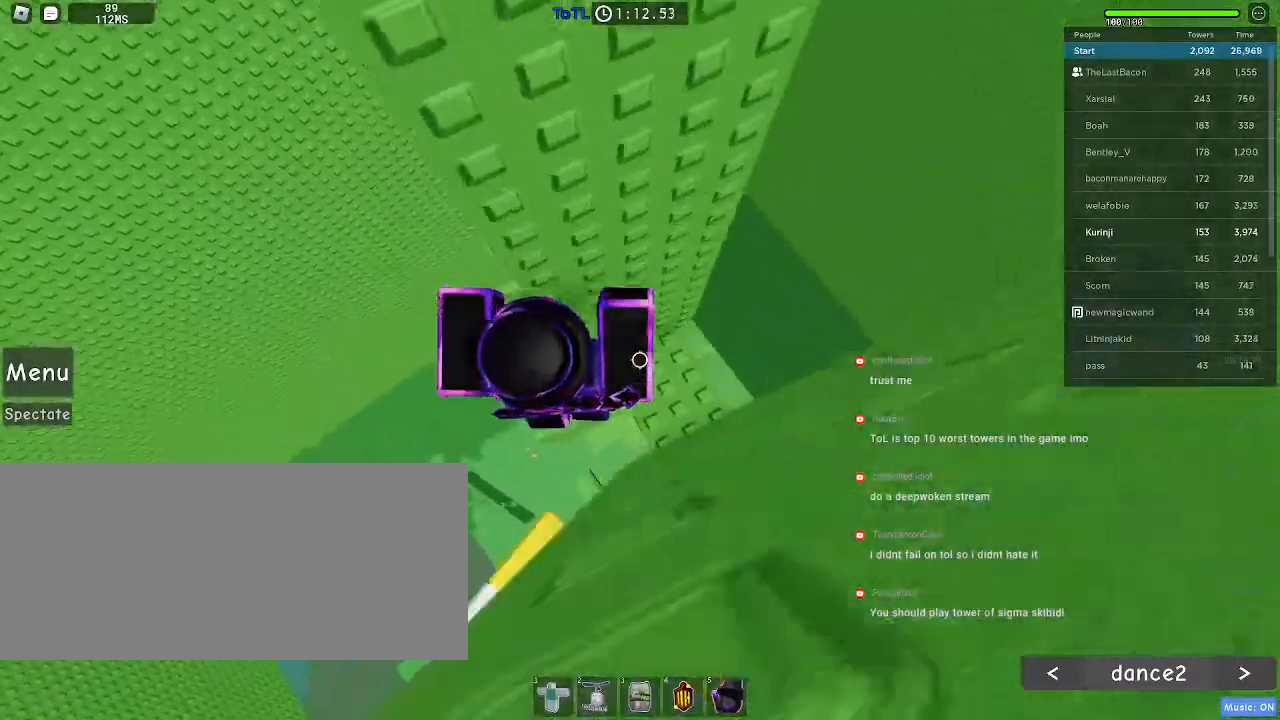
{"keys": [], "mouse": [], "events": [[166, "d", "up"], [166, "w", "up"]]}
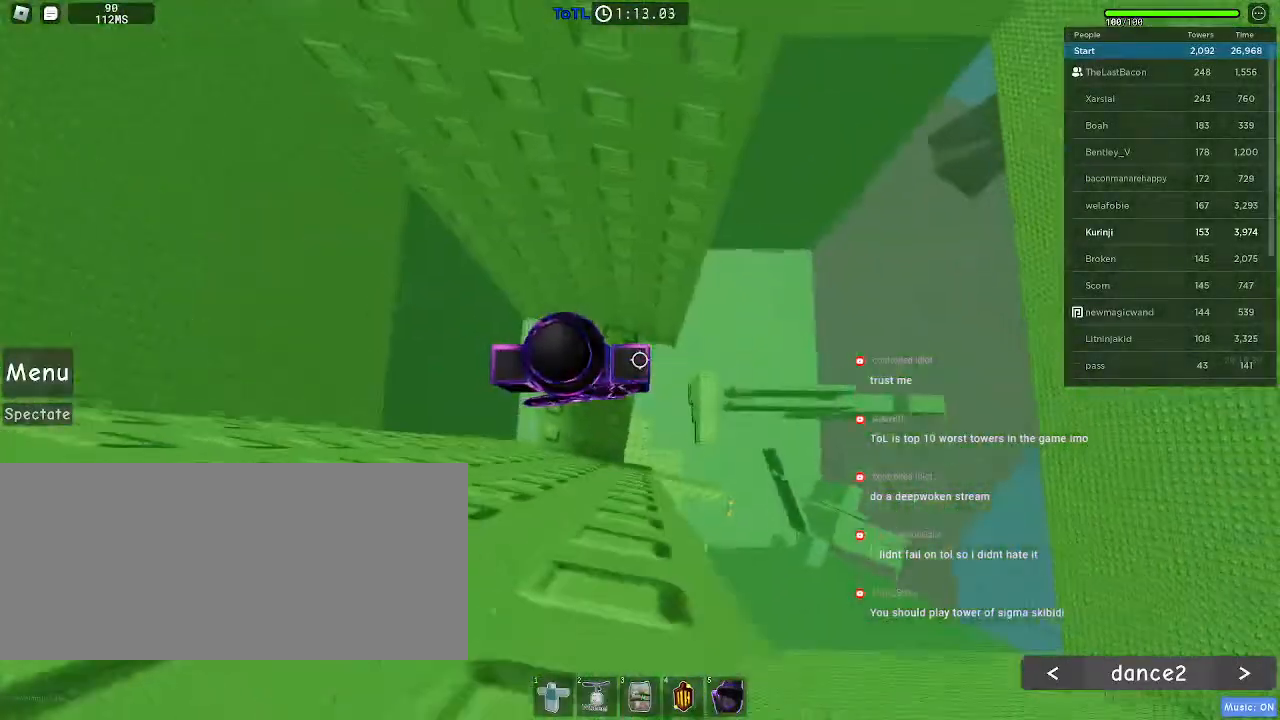
{"keys": ["d"], "mouse": [], "events": [[50, "d", "down"], [250, "space", "down"], [366, "space", "up"]]}
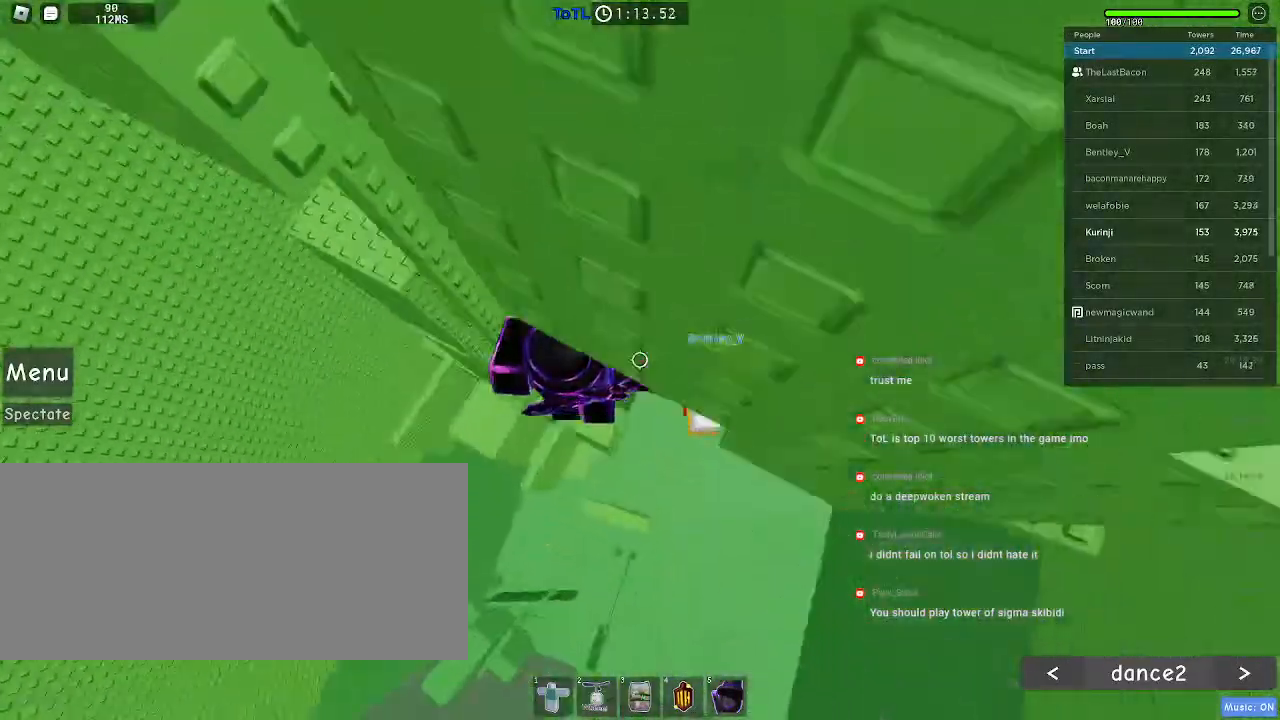
{"keys": [], "mouse": []}
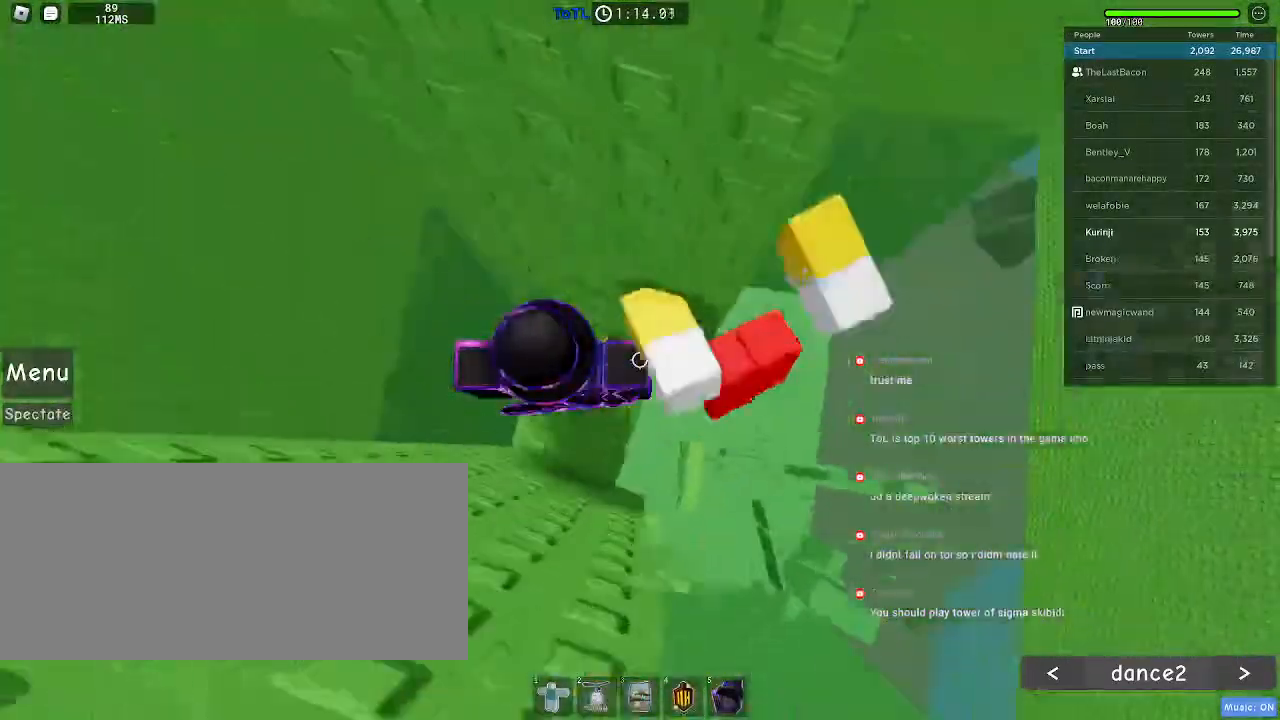
{"keys": [], "mouse": [], "events": [[66, "d", "down"], [116, "w", "down"], [233, "d", "up"], [233, "w", "up"]]}
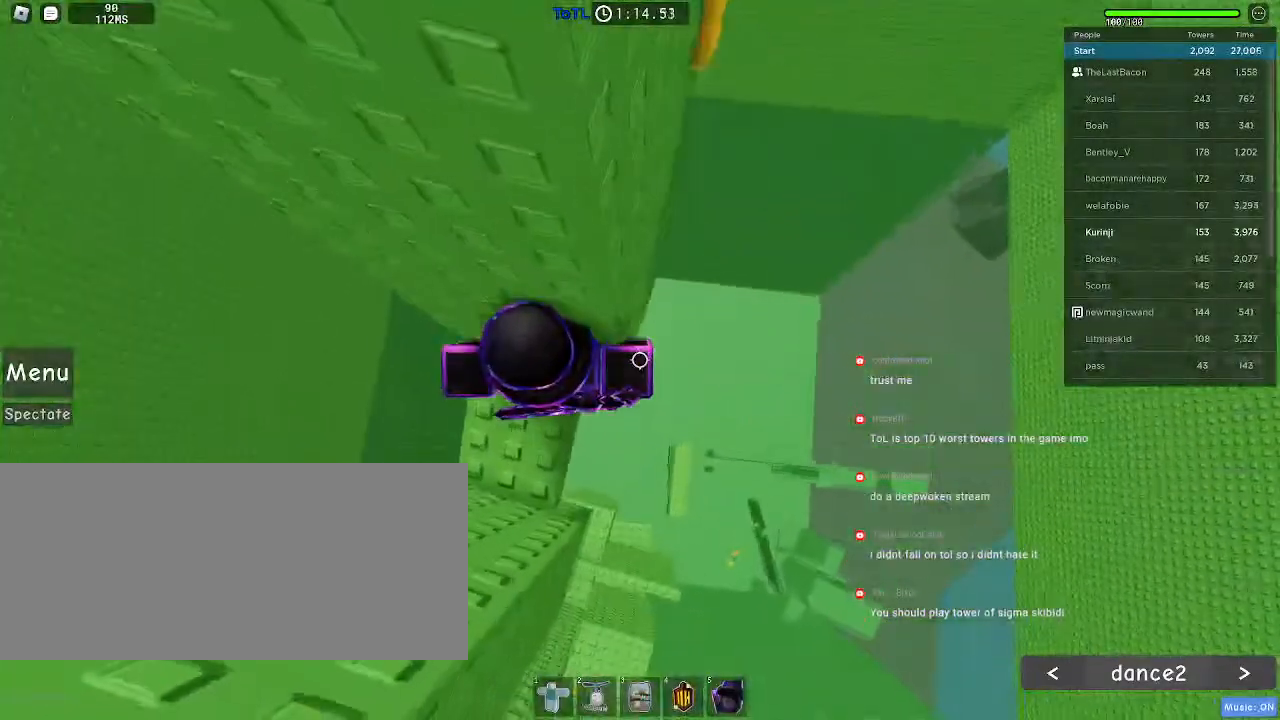
{"keys": [], "mouse": [], "events": [[150, "d", "down"], [200, "d", "up"]]}
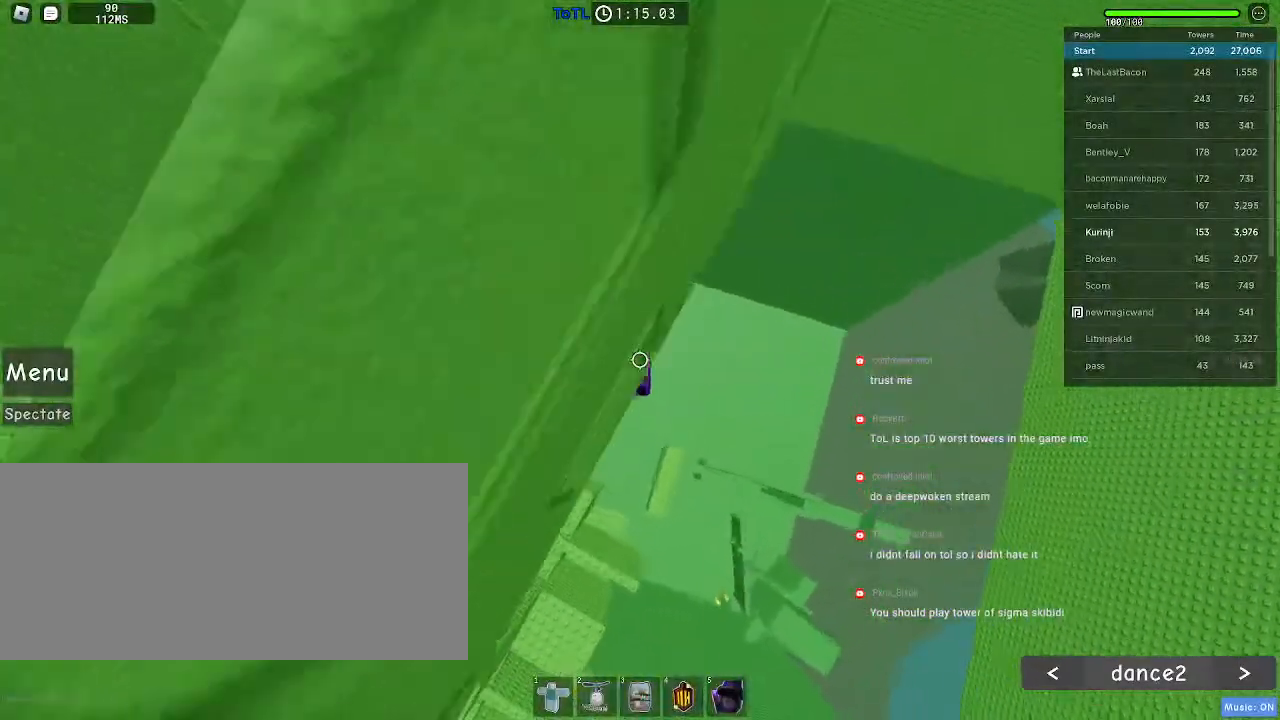
{"keys": ["d"], "mouse": [], "events": [[66, "d", "down"], [166, "space", "down"], [283, "space", "up"]]}
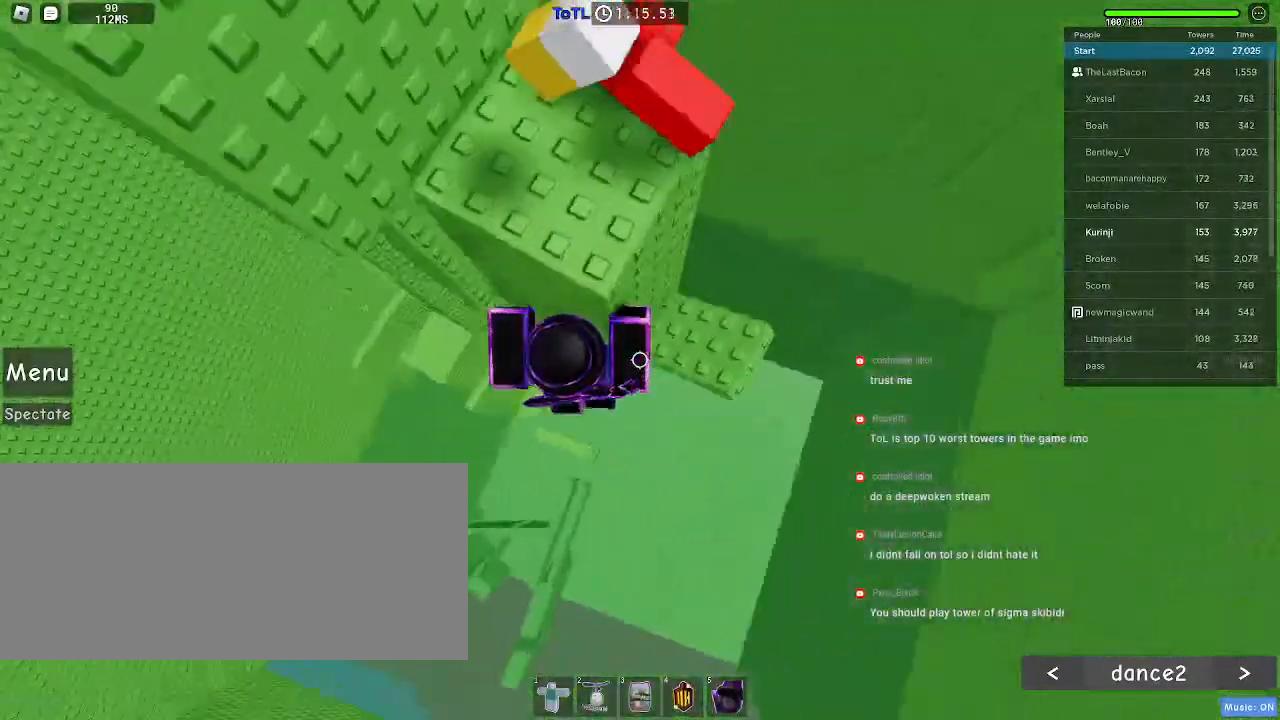
{"keys": [], "mouse": [], "events": [[250, "s", "down"], [266, "d", "up"], [450, "s", "up"]]}
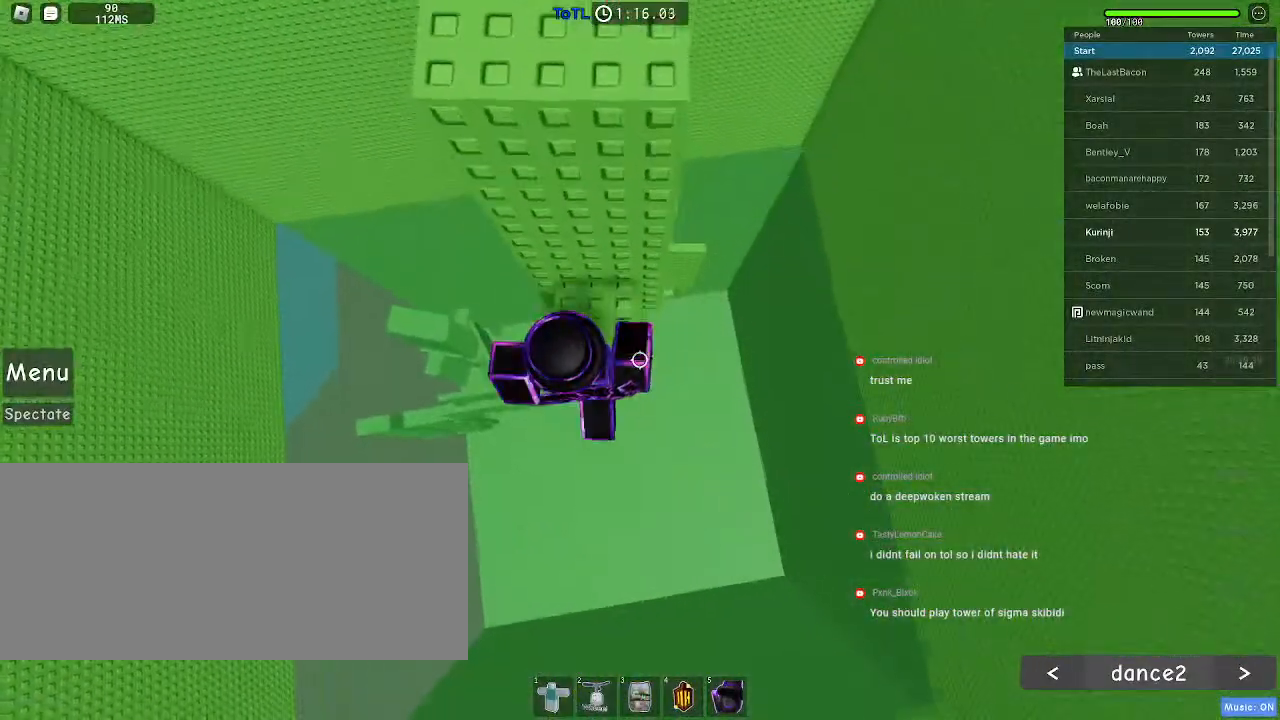
{"keys": ["w"], "mouse": [], "events": [[50, "space", "down"], [66, "w", "down"], [133, "space", "up"]]}
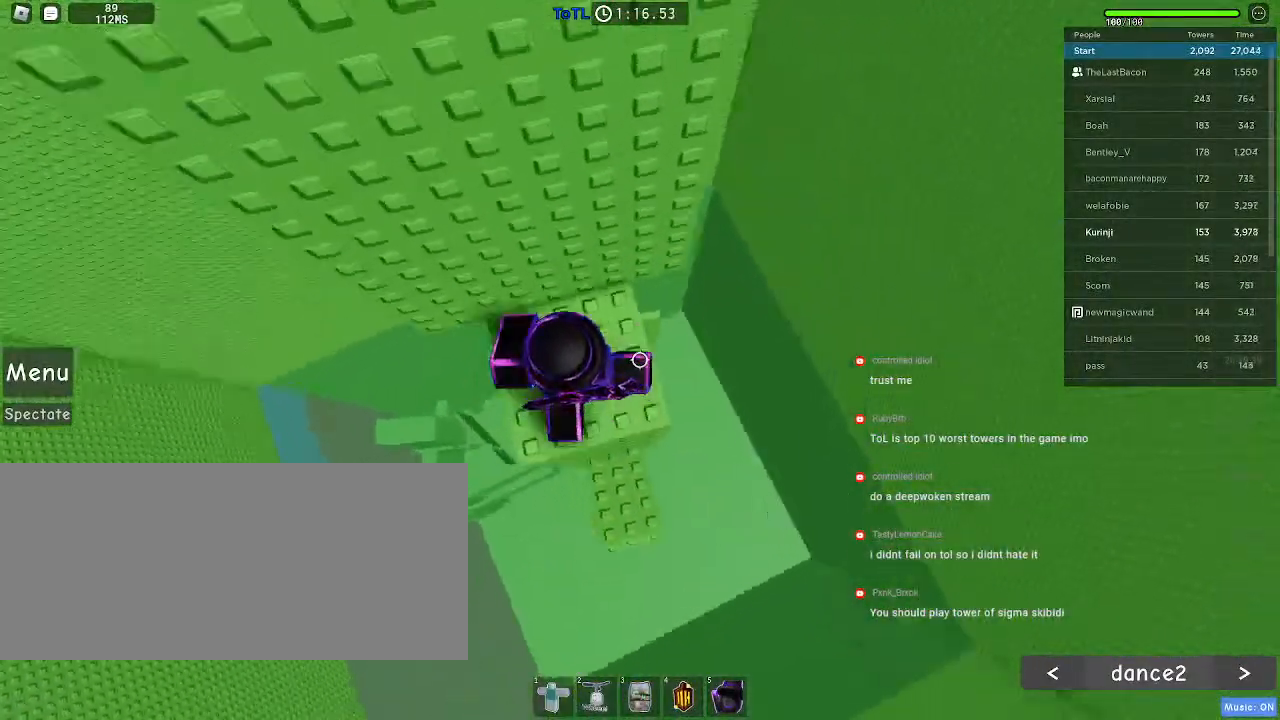
{"keys": [], "mouse": [], "events": [[366, "w", "up"]]}
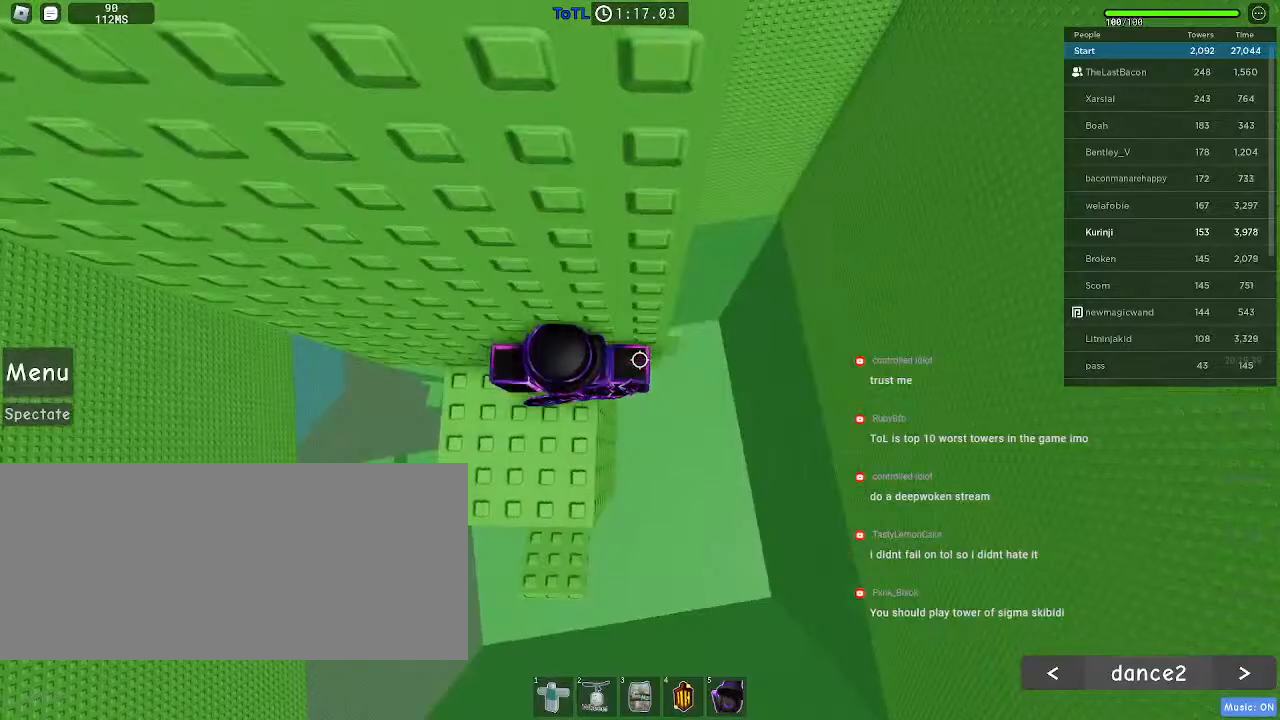
{"keys": ["d"], "mouse": [], "events": [[83, "d", "down"], [200, "space", "down"], [316, "space", "up"]]}